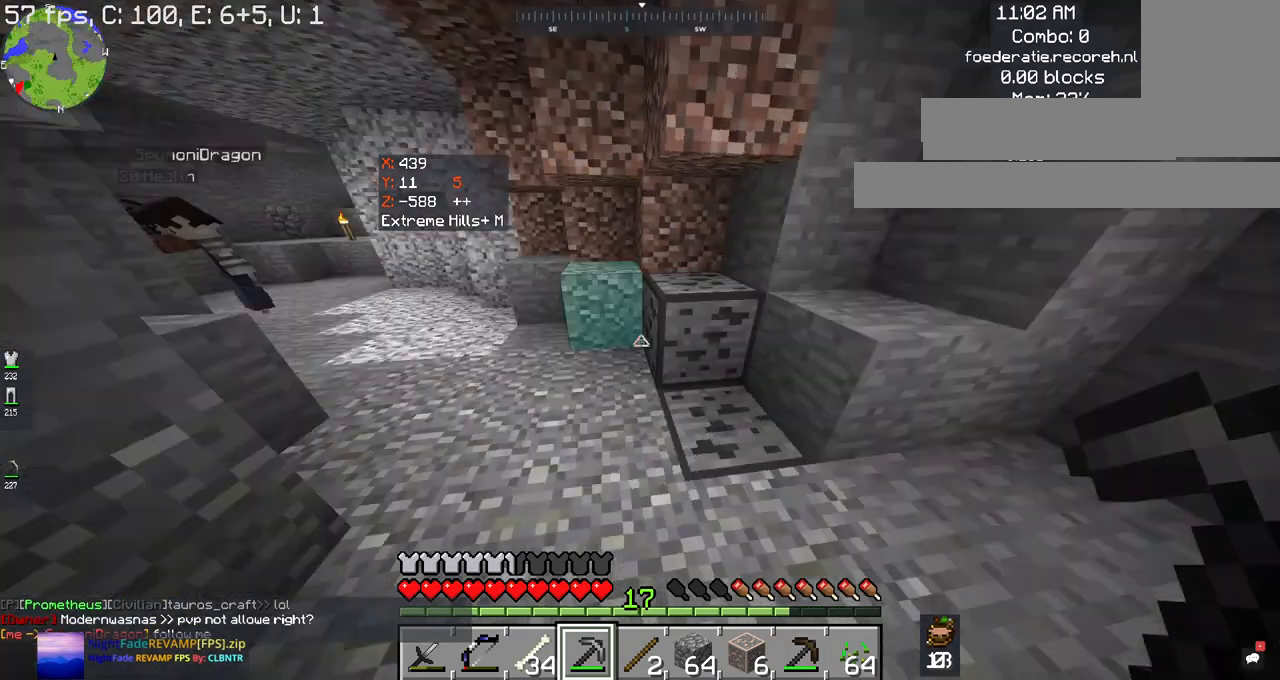
Gameplay with keyboard and mouse; each line is a JSON object with the keys and mouse buttons held at the frame after it. "events" lists presses ("down") and releases ("up") of "a", "d", "s", "space", "w", "mouse_left" and "mouse_right" between this image and that frame as [ms after this image, input, new state], when the widget could be followed in between. "mouse_left", "mouse_right" = the "left", "right" buttons of the "mouse" list. No other keys are recorded. Fast repeated clicks can show as one long hold. Mouse movement is not recorded.
{"keys": ["w"], "mouse": [], "events": [[434, "w", "down"]]}
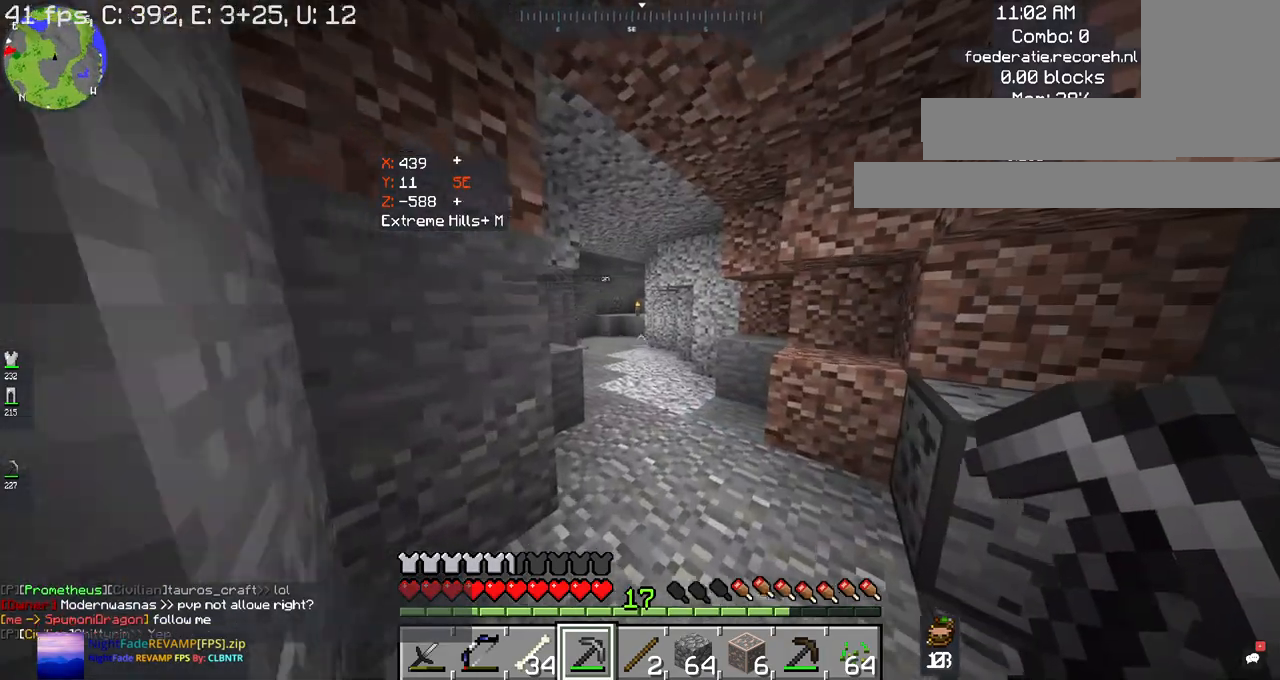
{"keys": ["w"], "mouse": [], "events": []}
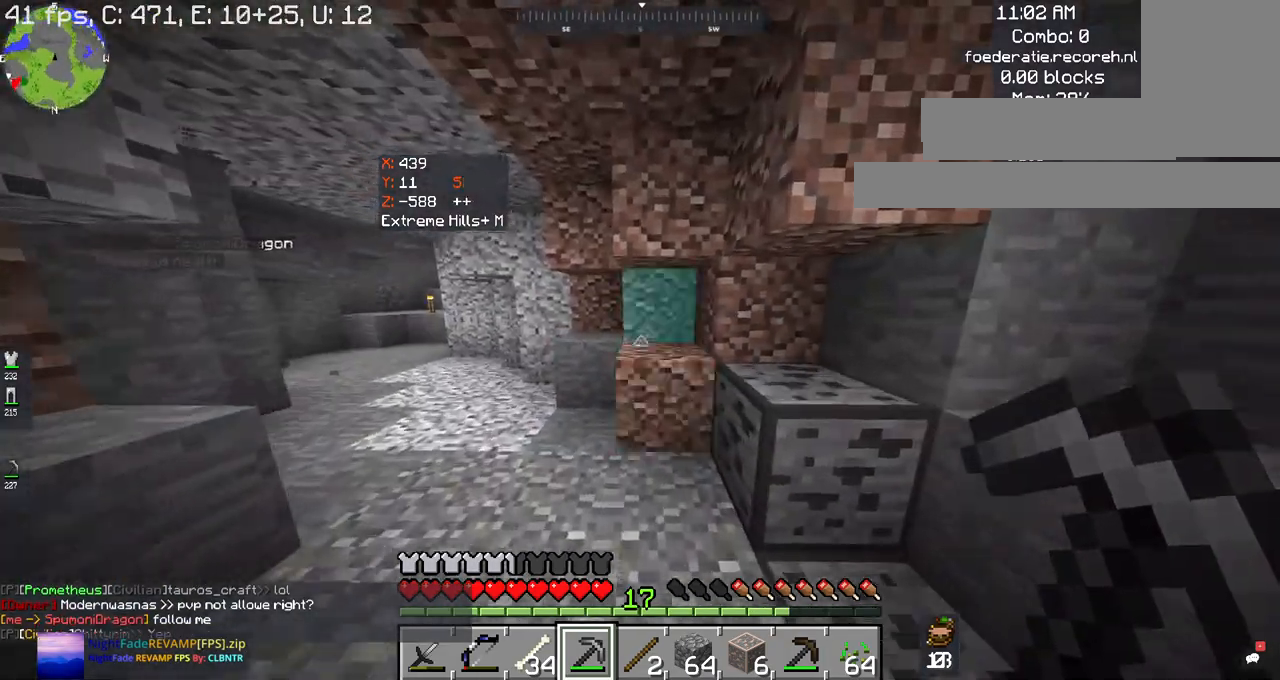
{"keys": ["w"], "mouse": [], "events": []}
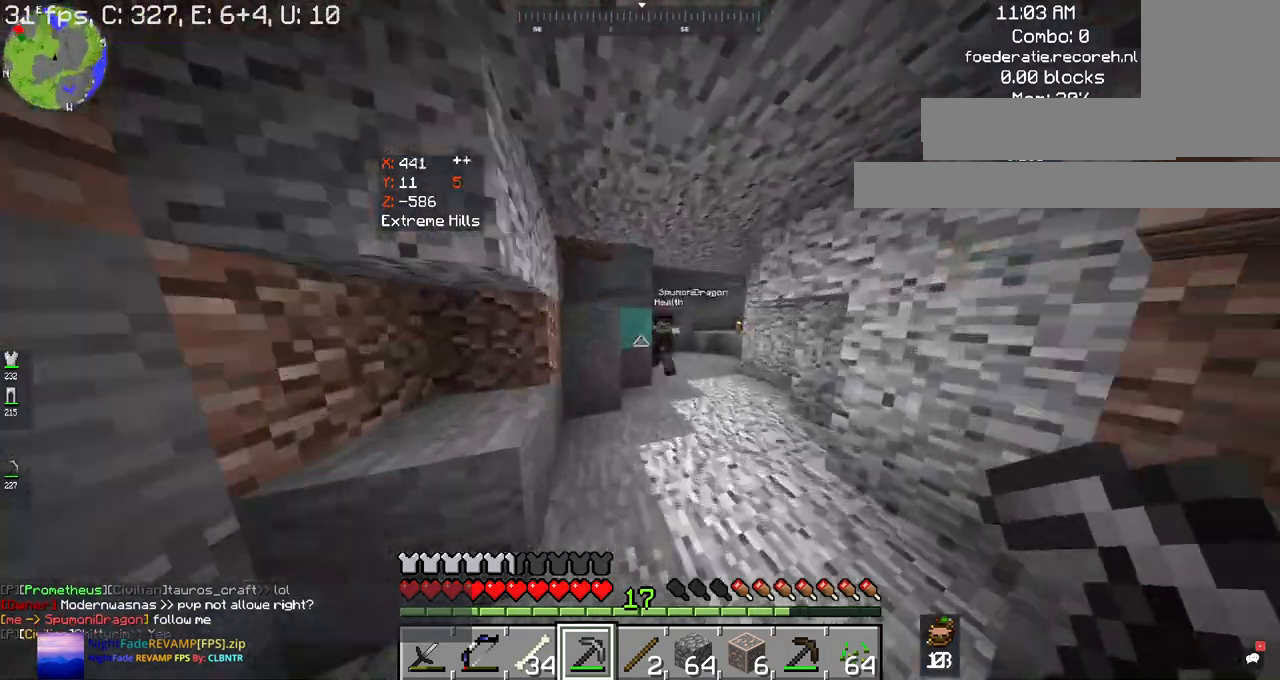
{"keys": ["w"], "mouse": [], "events": [[34, "space", "down"], [200, "space", "up"]]}
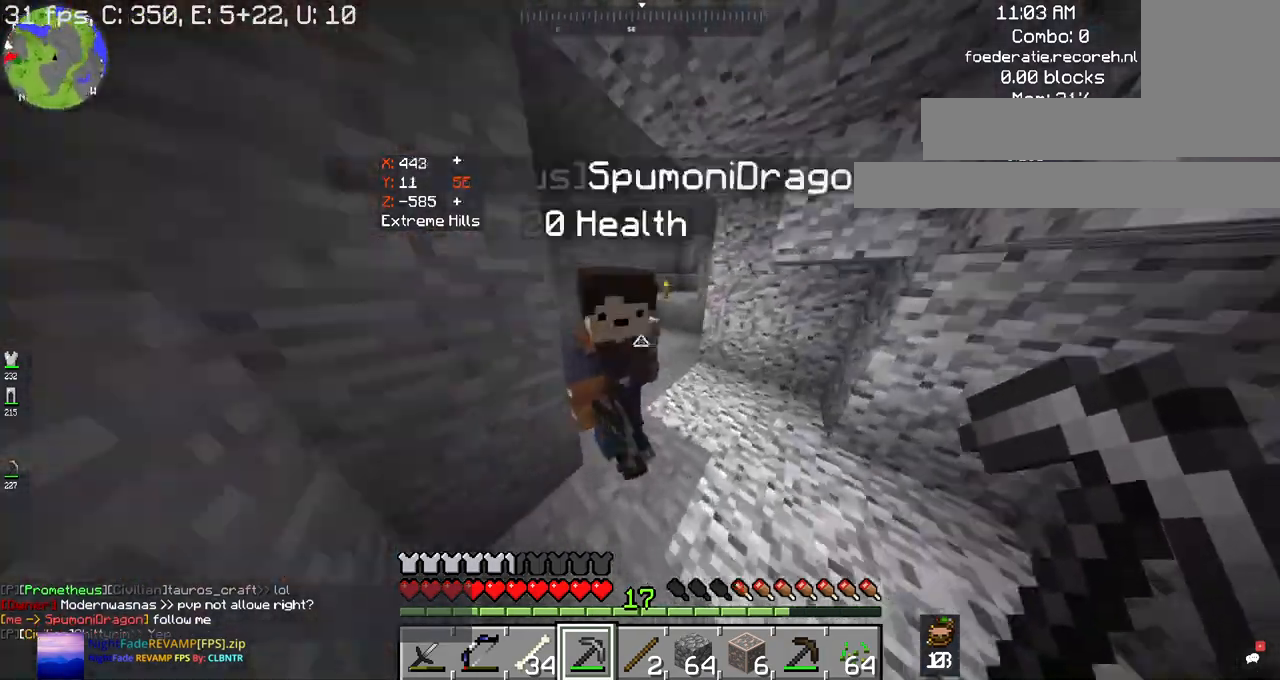
{"keys": ["w"], "mouse": [], "events": []}
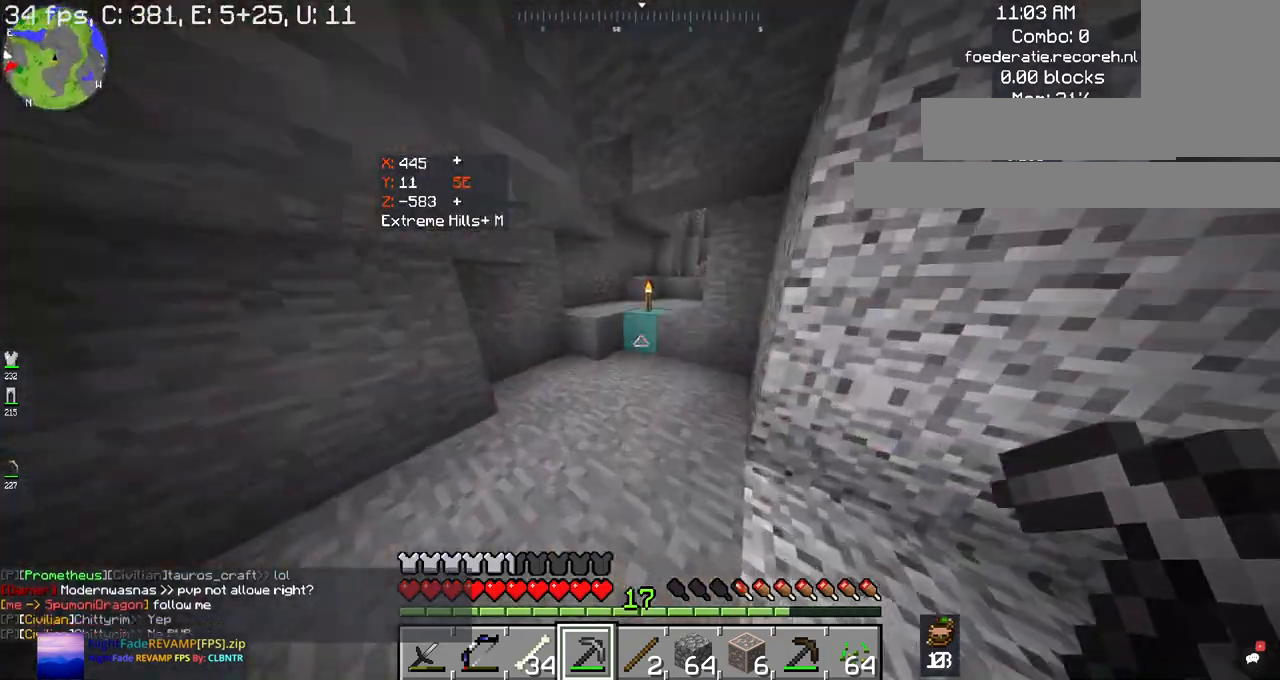
{"keys": [], "mouse": [], "events": [[134, "w", "up"]]}
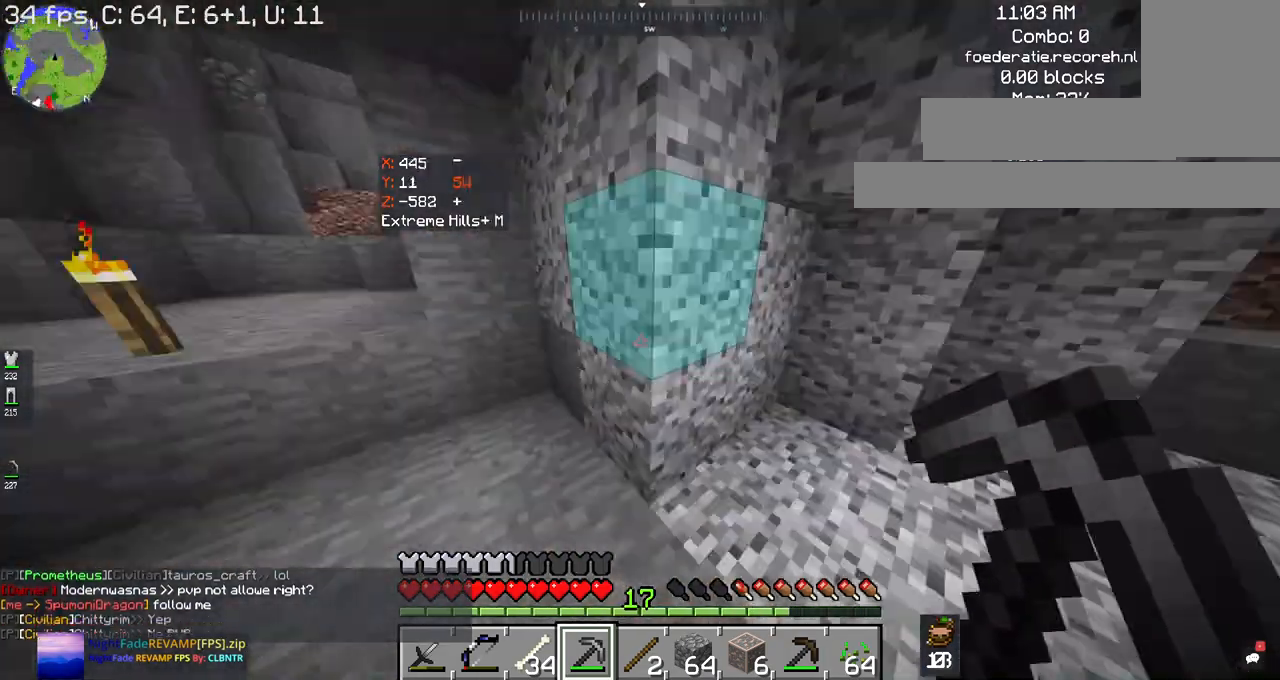
{"keys": ["s"], "mouse": [], "events": [[167, "a", "down"], [334, "s", "down"], [400, "a", "up"]]}
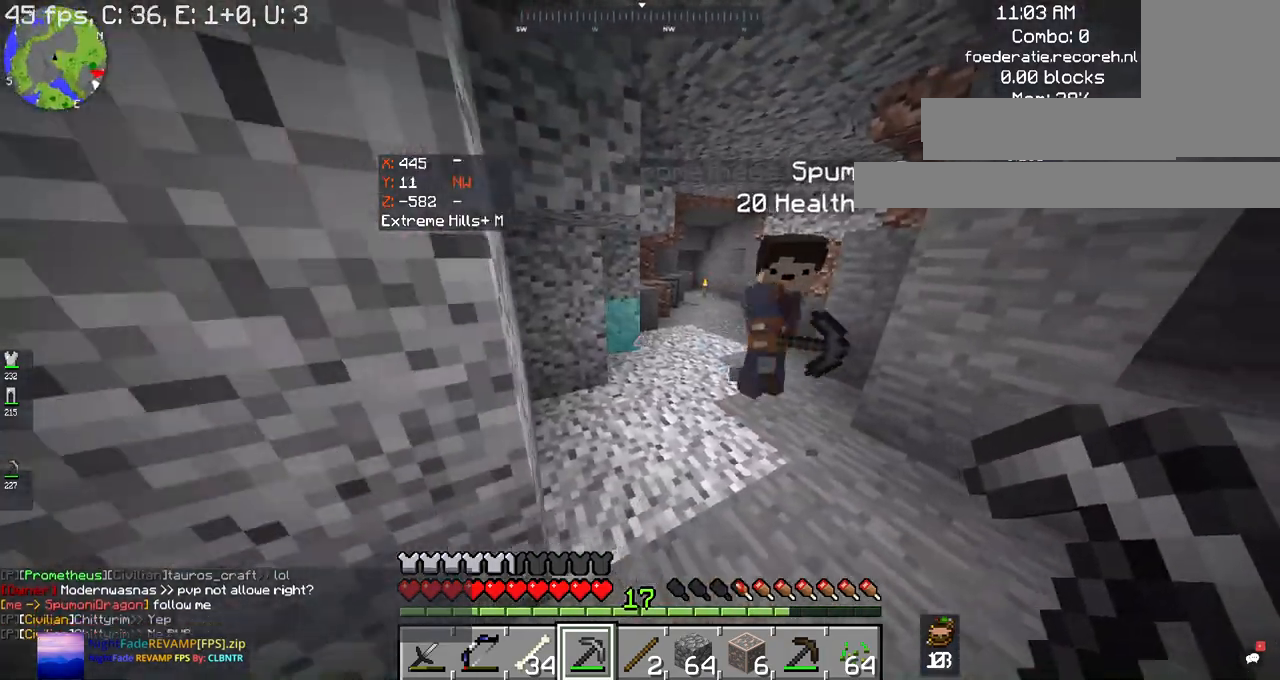
{"keys": ["s"], "mouse": [], "events": [[34, "s", "up"], [134, "s", "down"], [267, "mouse_left", "down"], [434, "mouse_left", "up"]]}
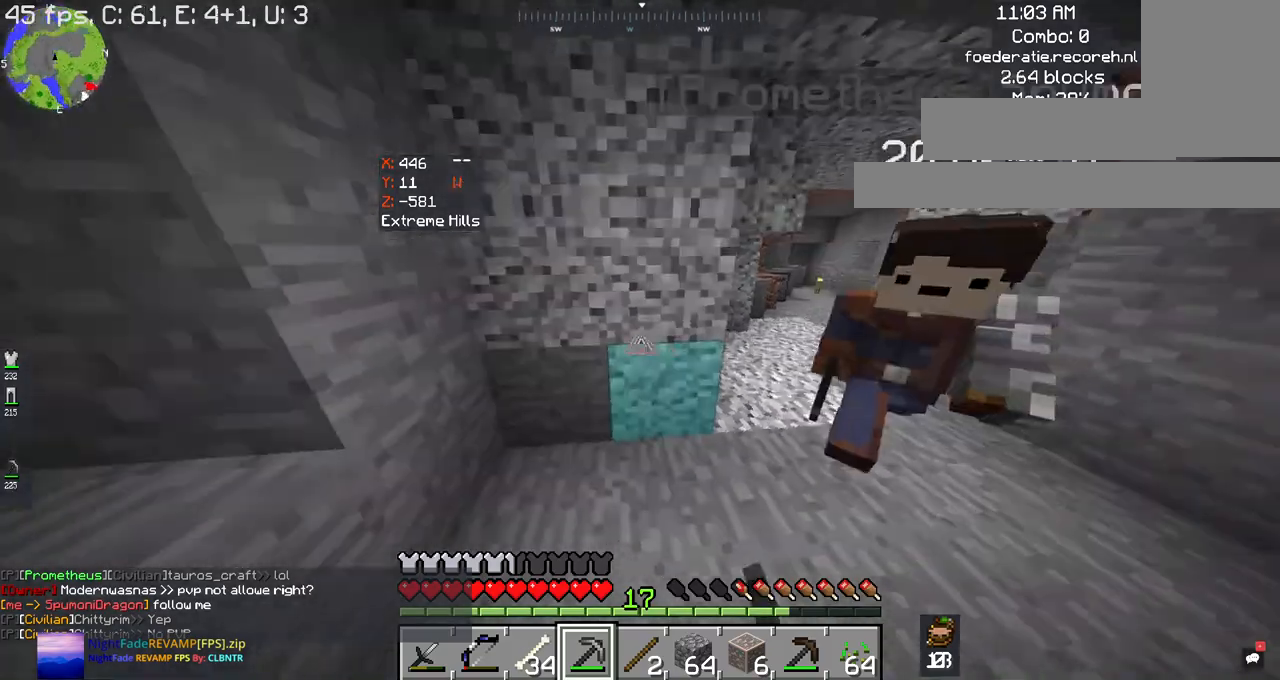
{"keys": ["space", "w"], "mouse": [], "events": [[34, "s", "up"], [200, "w", "down"], [434, "space", "down"]]}
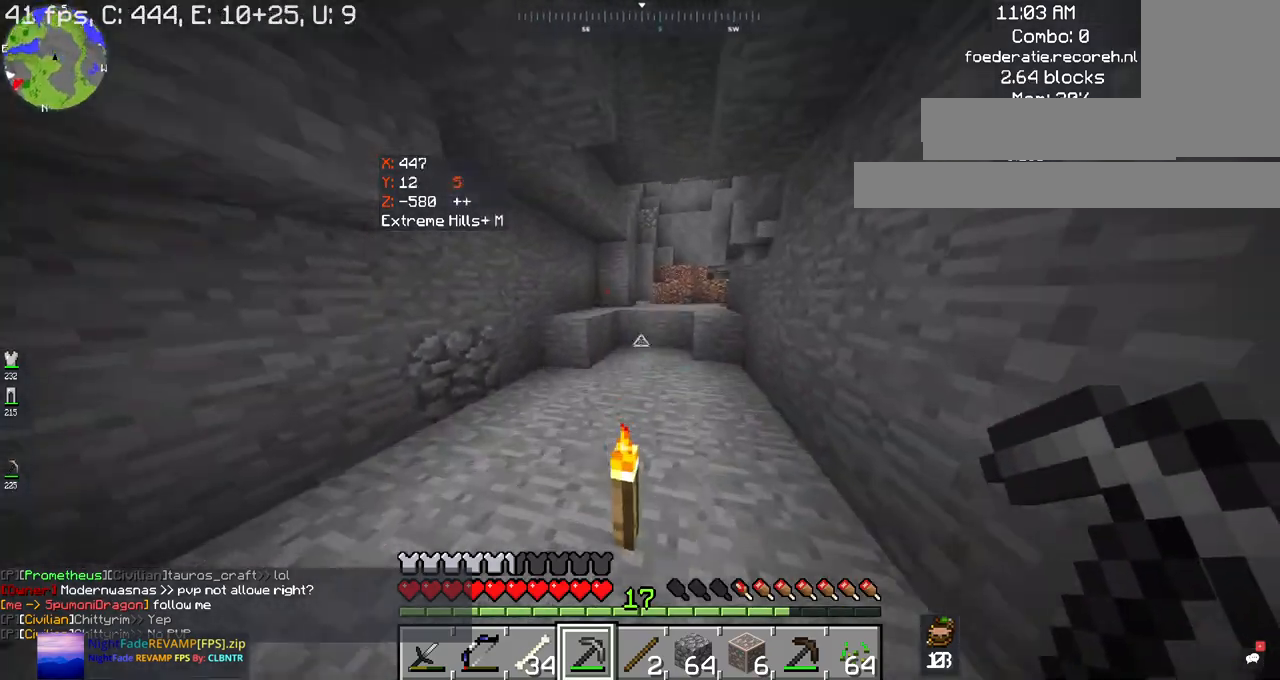
{"keys": ["w"], "mouse": [], "events": [[367, "space", "up"]]}
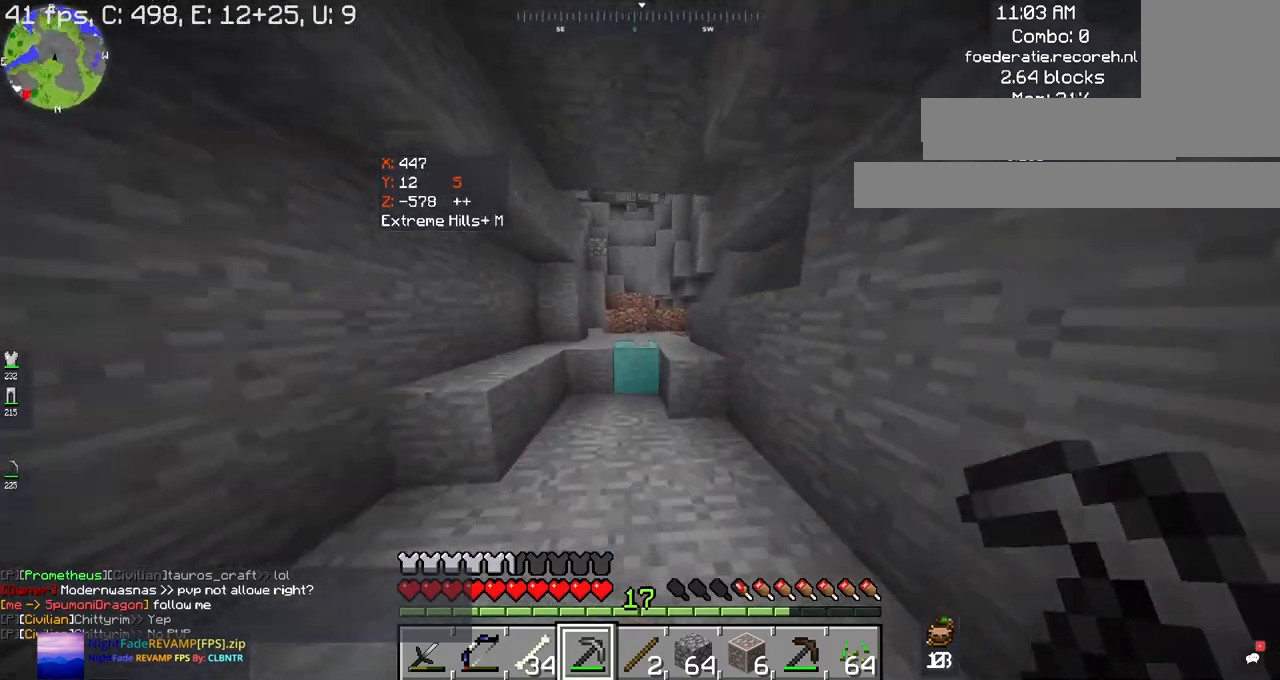
{"keys": ["space", "w"], "mouse": [], "events": [[334, "space", "down"]]}
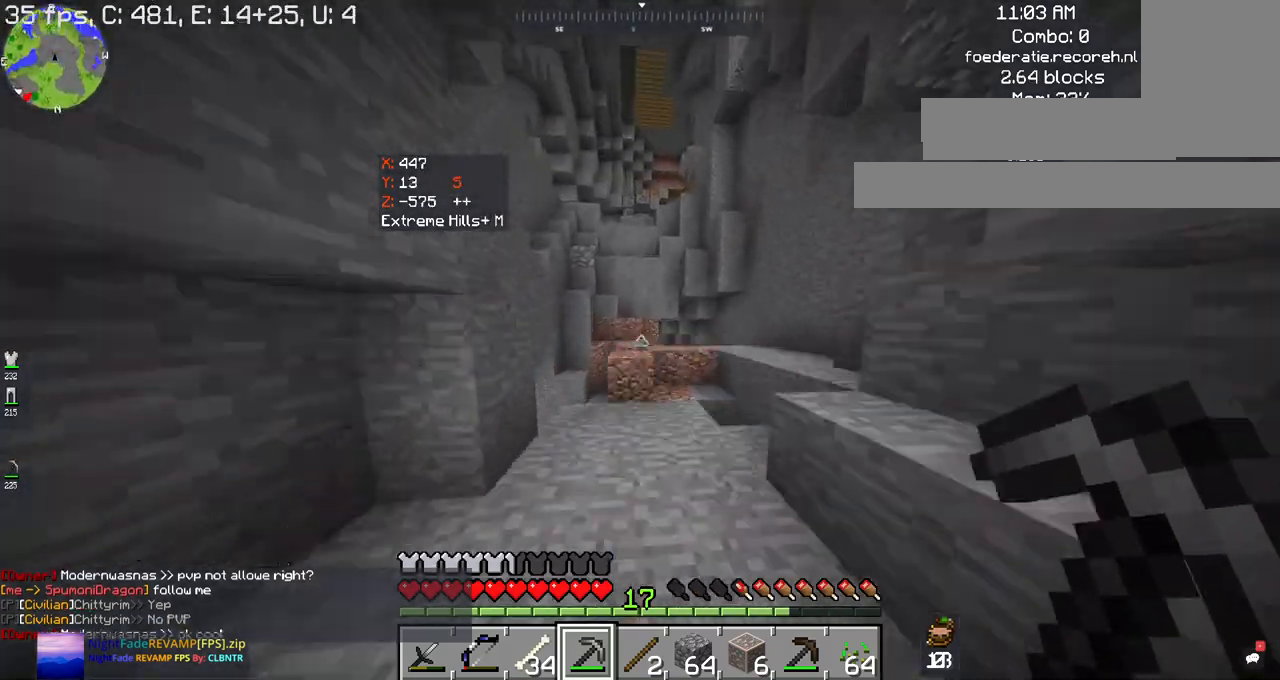
{"keys": ["w"], "mouse": [], "events": [[100, "space", "up"]]}
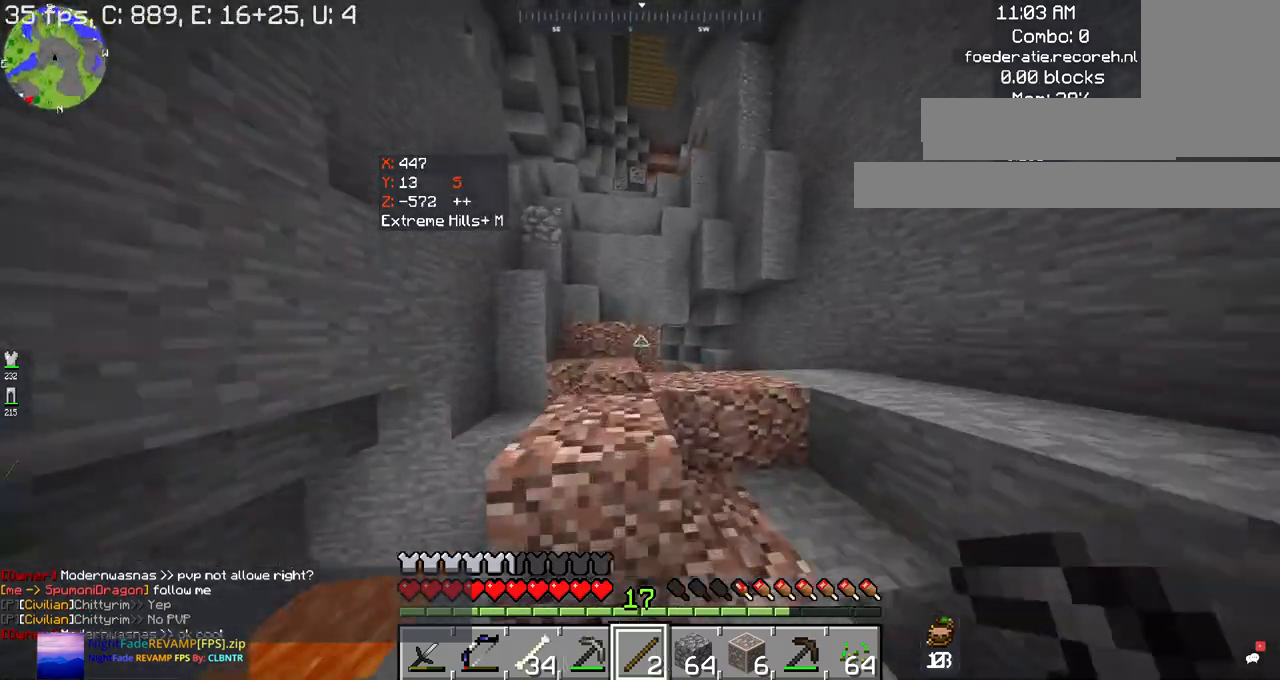
{"keys": [], "mouse": [], "events": [[167, "space", "down"], [200, "space", "up"], [267, "w", "up"]]}
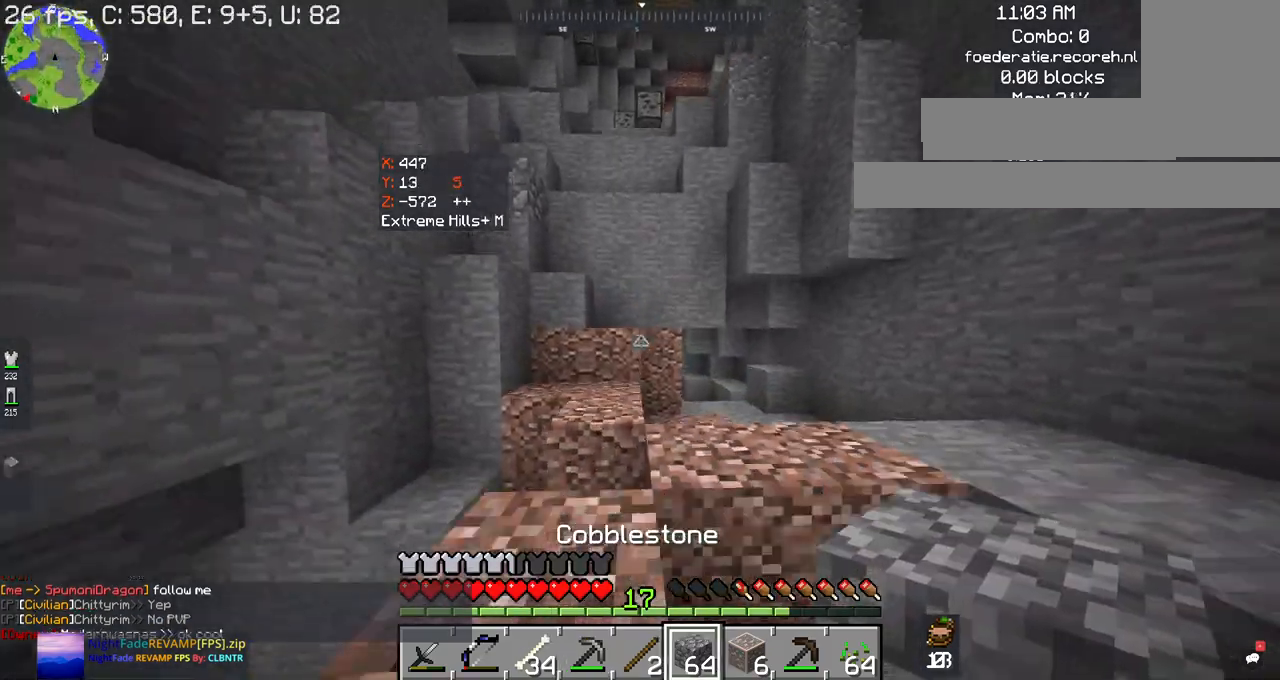
{"keys": ["space", "w"], "mouse": [], "events": [[200, "w", "down"], [334, "space", "down"]]}
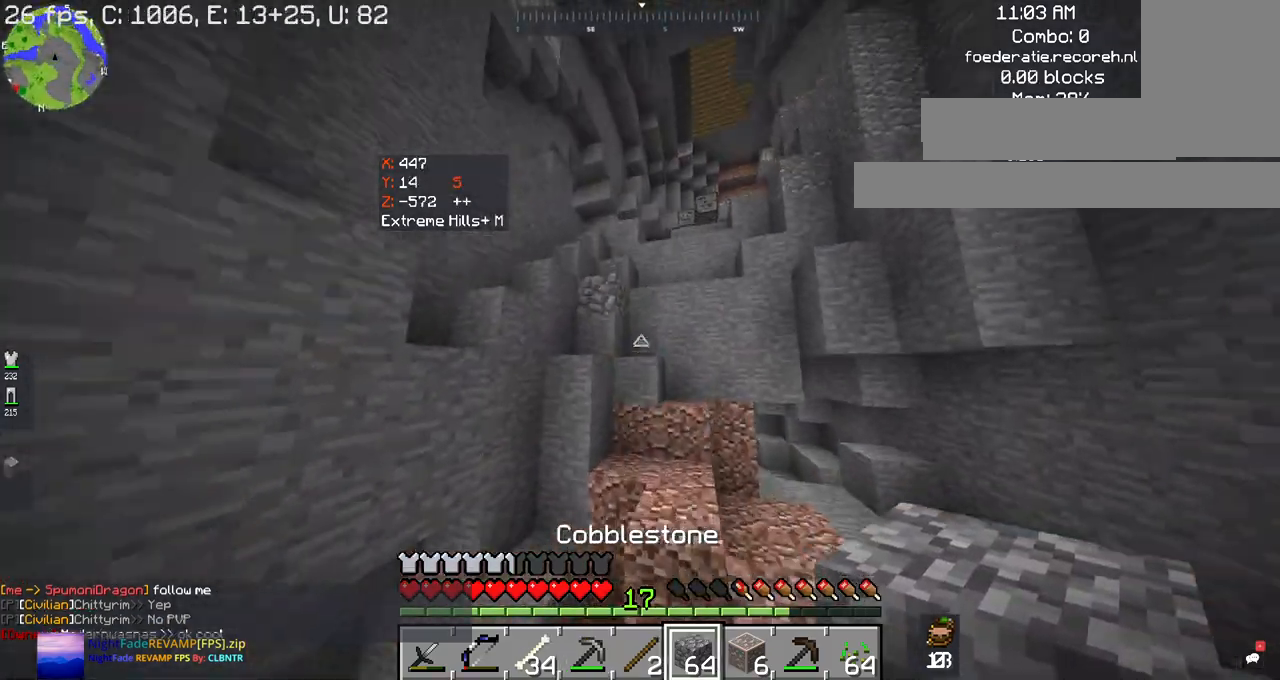
{"keys": ["d", "space", "w"], "mouse": [], "events": [[67, "d", "down"], [100, "space", "up"], [134, "d", "up"], [300, "d", "down"], [300, "space", "down"]]}
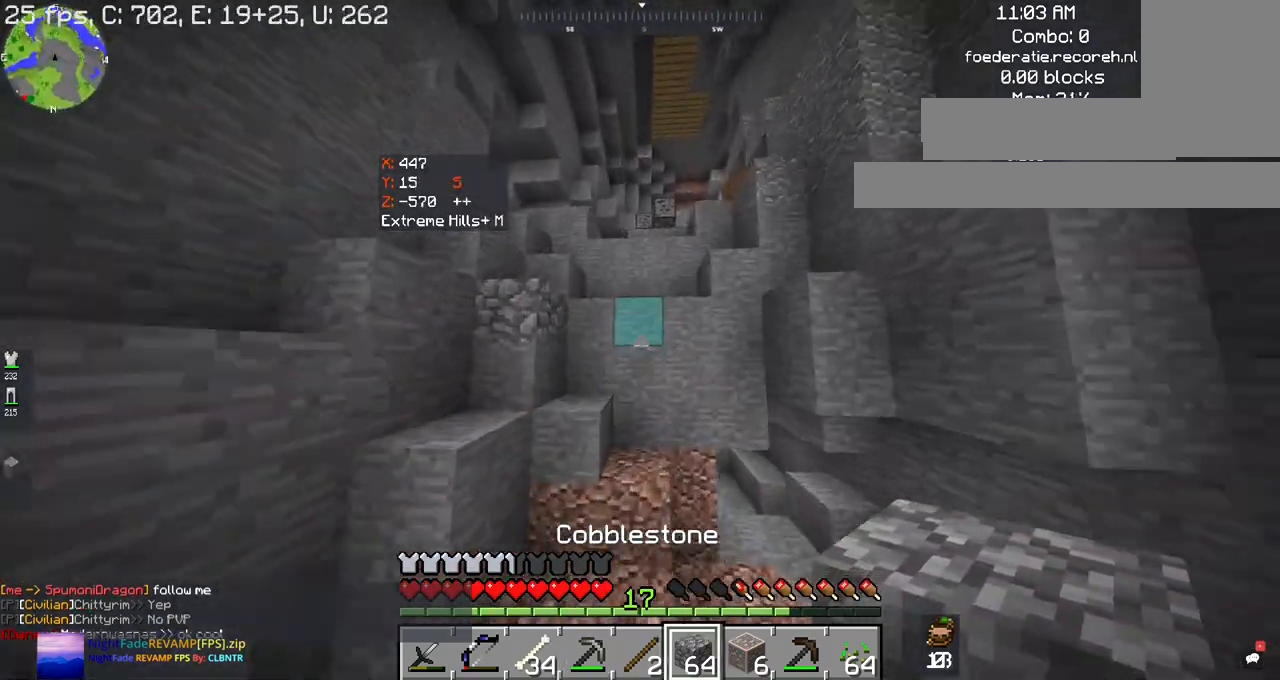
{"keys": ["space", "w"], "mouse": [], "events": [[100, "d", "up"], [100, "space", "up"], [367, "space", "down"]]}
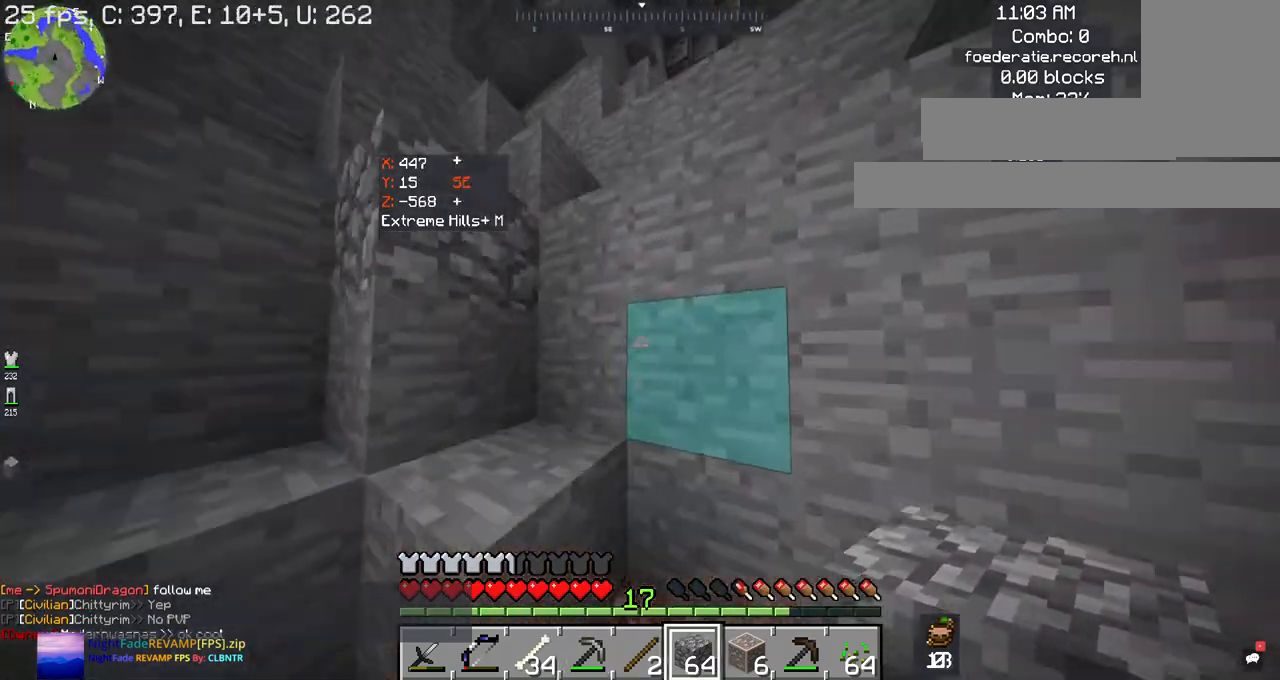
{"keys": ["space", "w"], "mouse": [], "events": []}
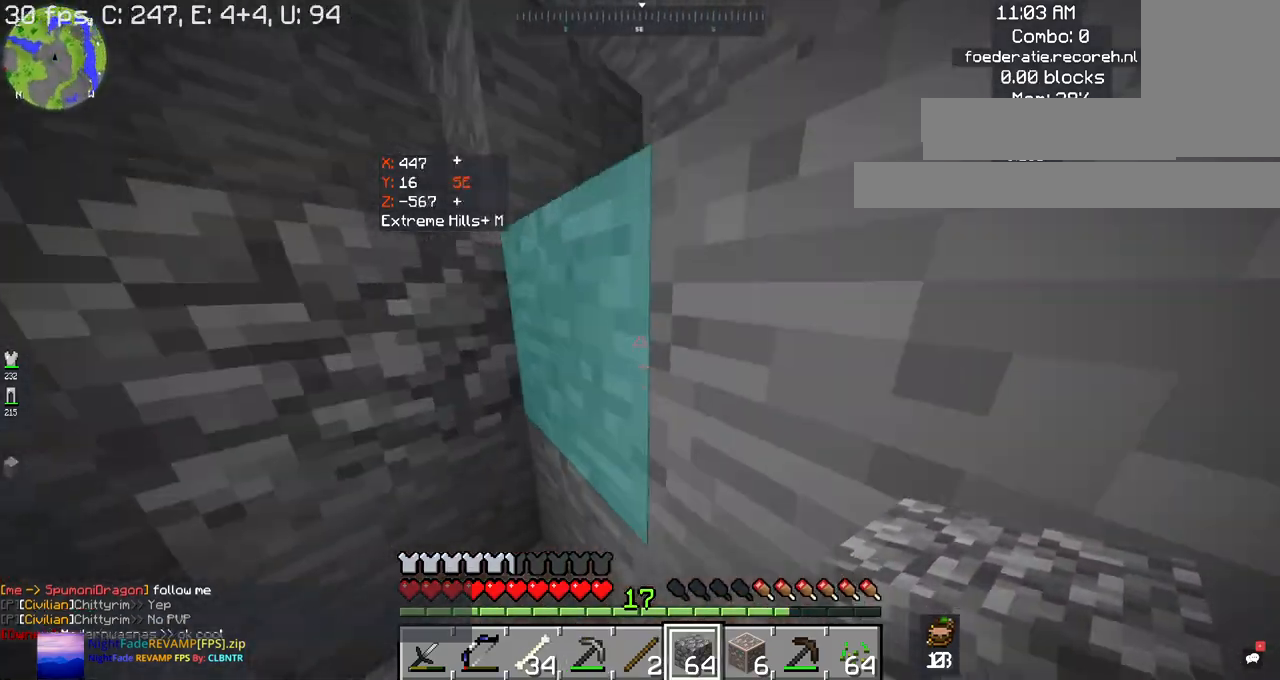
{"keys": [], "mouse": [], "events": [[100, "space", "up"], [467, "w", "up"]]}
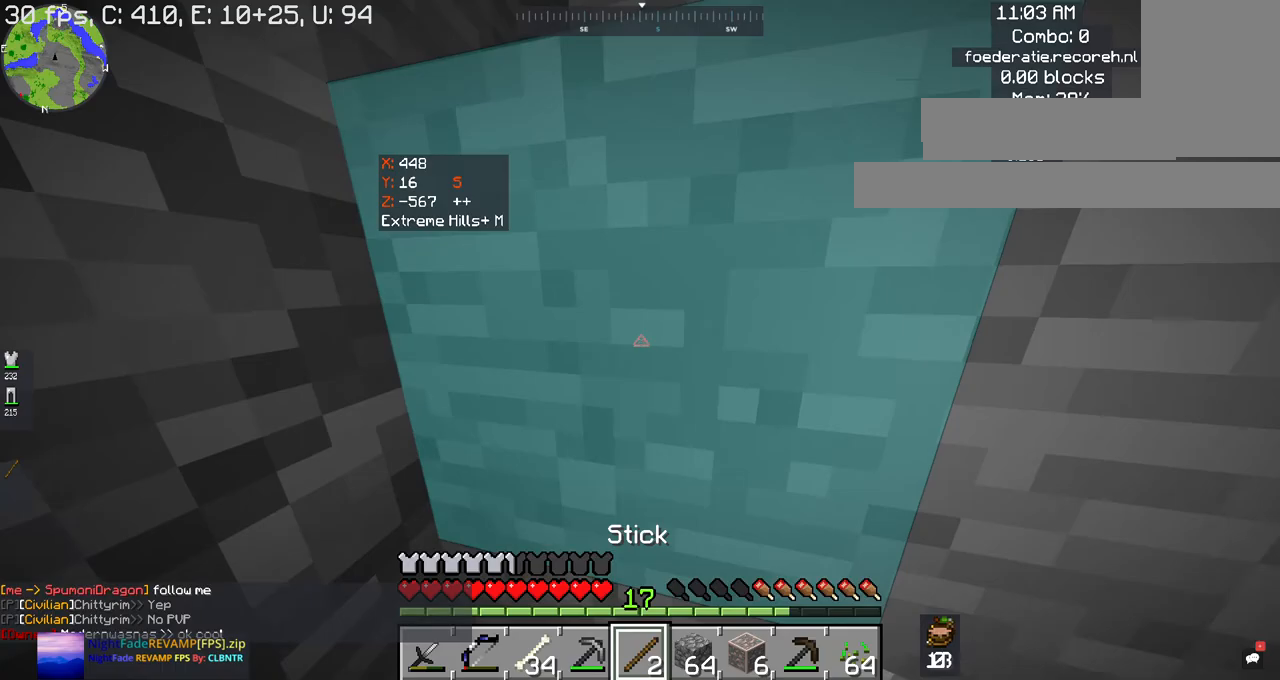
{"keys": [], "mouse": ["left"], "events": [[300, "mouse_left", "down"]]}
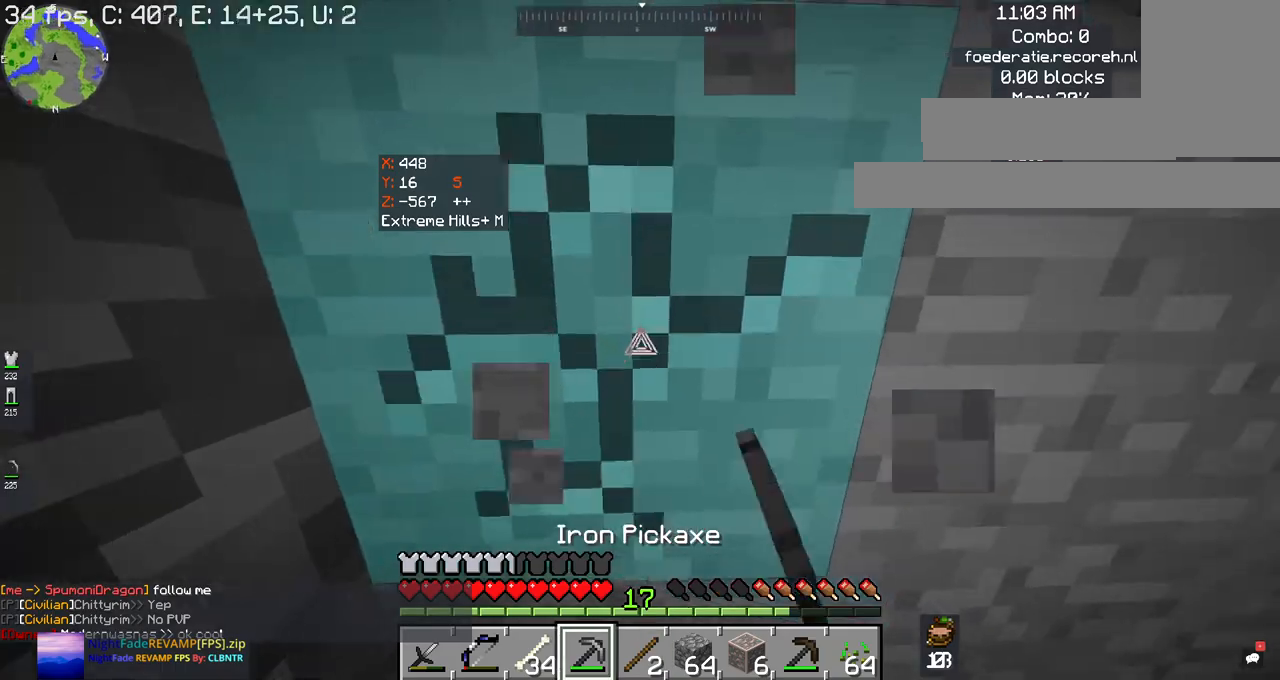
{"keys": ["a", "space", "w"], "mouse": ["left"], "events": [[467, "a", "down"], [467, "space", "down"], [467, "w", "down"]]}
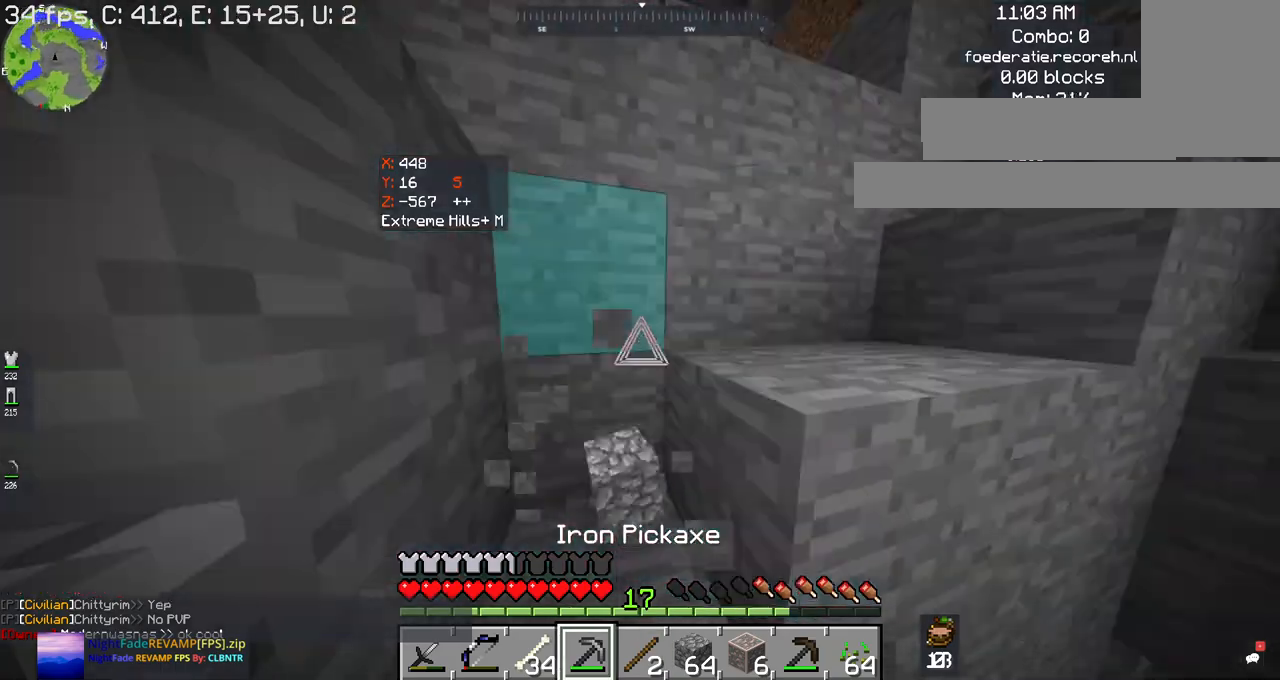
{"keys": ["d", "space", "w"], "mouse": [], "events": [[34, "mouse_left", "up"], [400, "a", "up"], [467, "d", "down"]]}
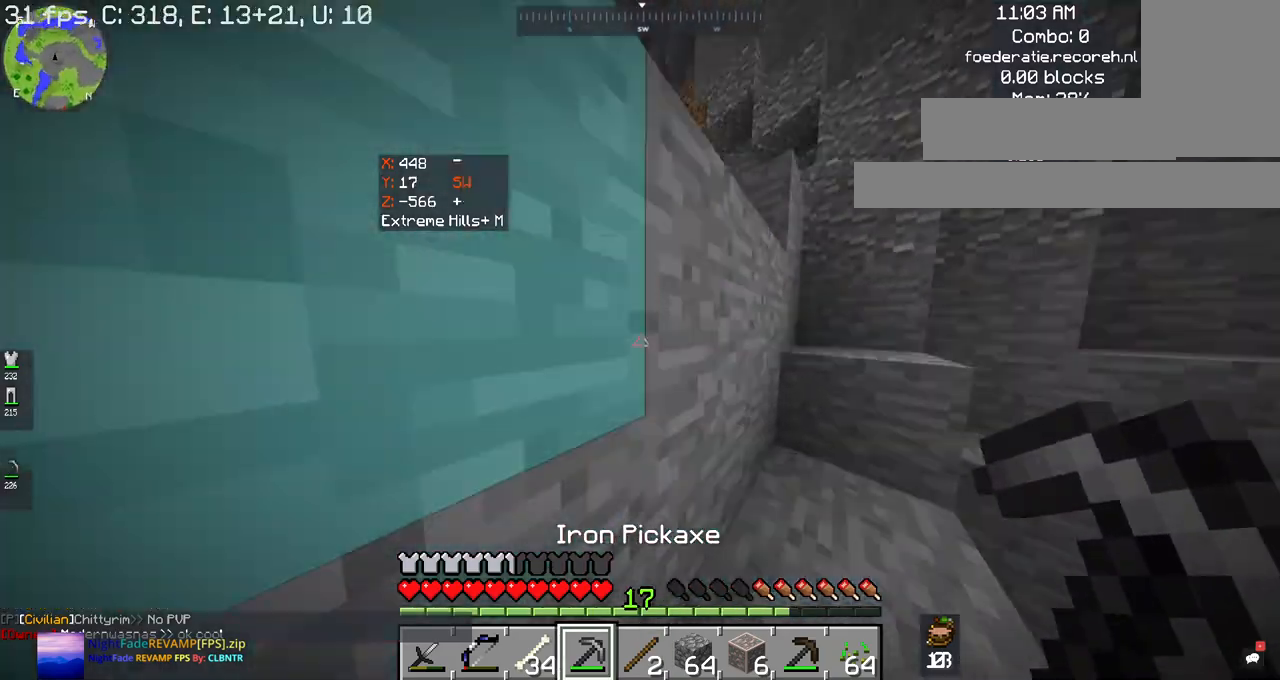
{"keys": [], "mouse": ["left"], "events": [[334, "mouse_left", "down"], [334, "space", "up"], [400, "d", "up"], [400, "w", "up"]]}
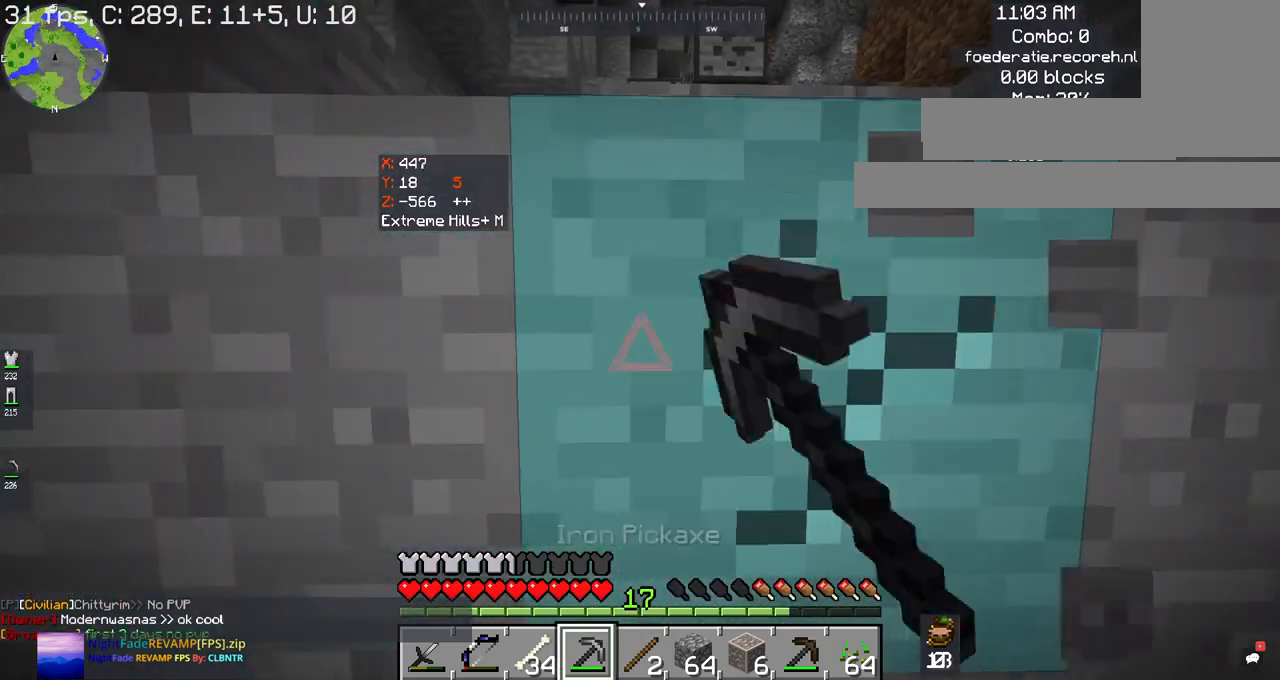
{"keys": ["d", "space", "w"], "mouse": ["left"], "events": [[400, "w", "down"], [467, "d", "down"], [467, "space", "down"]]}
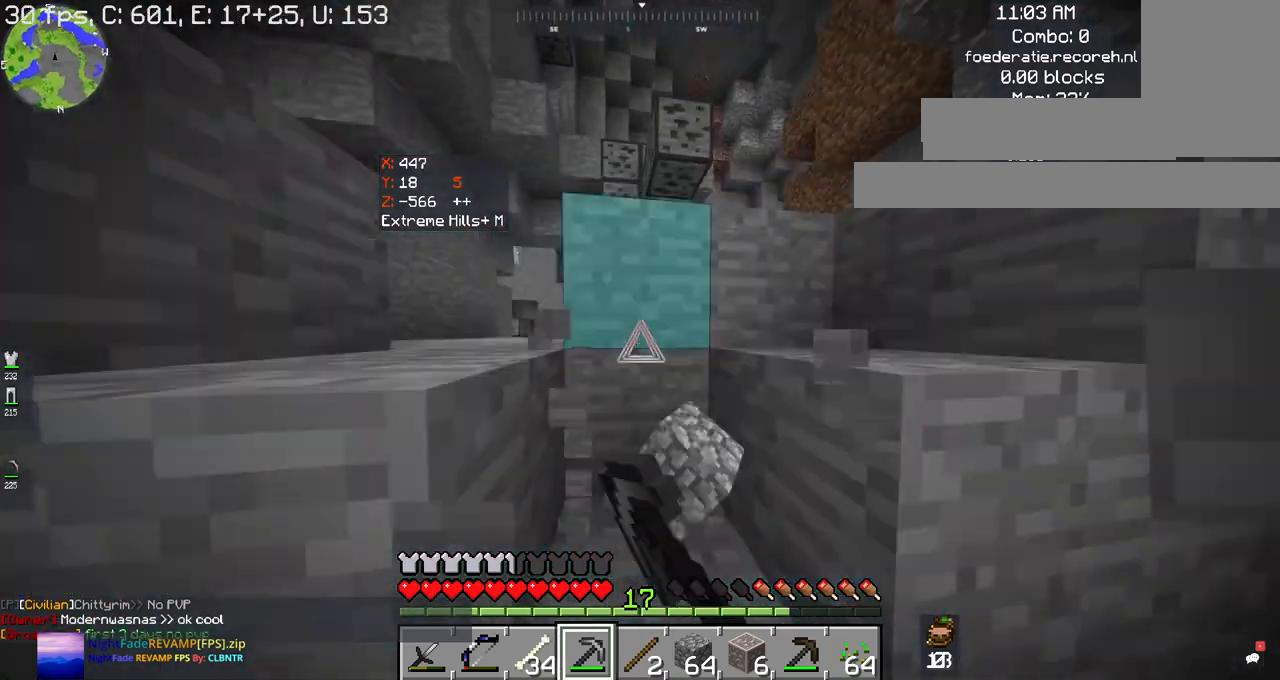
{"keys": ["d", "space", "w"], "mouse": [], "events": [[67, "mouse_left", "up"], [100, "space", "up"], [167, "d", "up"], [400, "d", "down"], [400, "space", "down"]]}